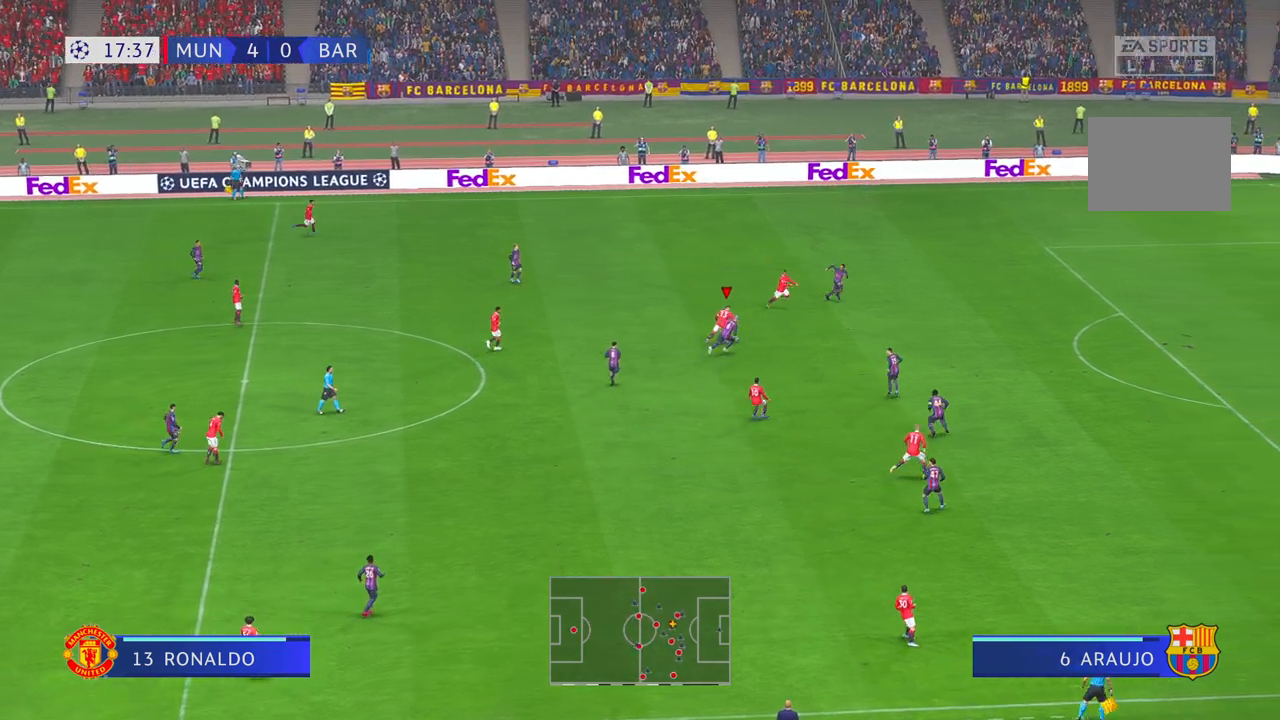
Gameplay with a controller (Xbox layout); each line is a JSON object with the inputs held at the frame after it. "events" lists button and stick changes between this image and that frame as [ms after this image, input, new state], when the widget could be followed in between. Not read: L3 R3.
{"buttons": ["R2"], "left_stick": "right", "right_stick": "center", "events": []}
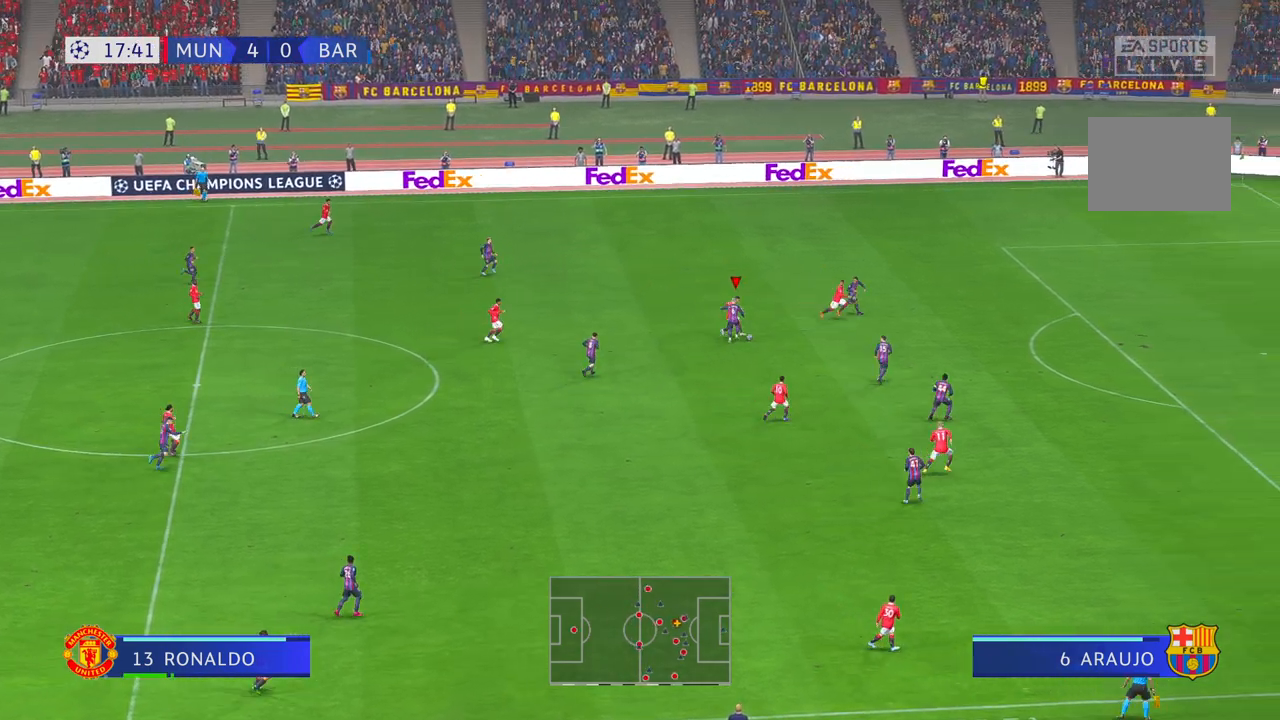
{"buttons": ["R2"], "left_stick": "right", "right_stick": "center", "events": []}
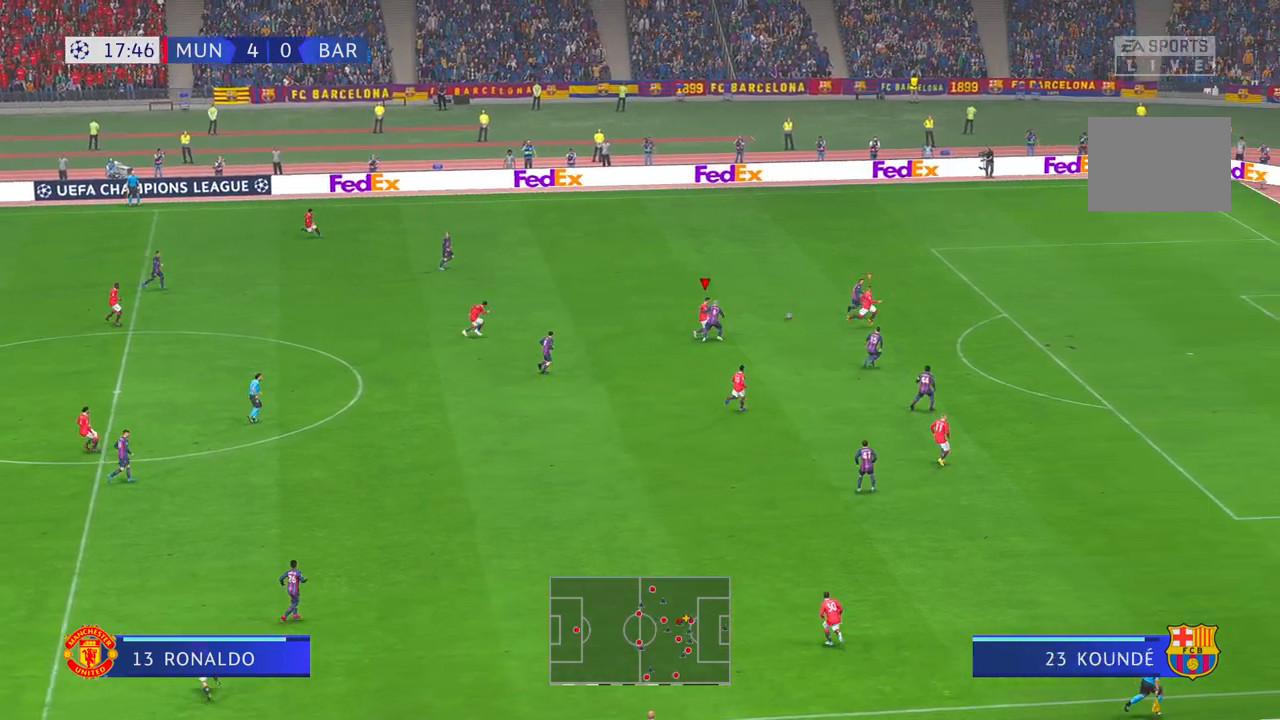
{"buttons": ["R2"], "left_stick": "up-right", "right_stick": "center", "events": [[167, "left_stick", "up-right"], [217, "A", "down"], [233, "A", "up"]]}
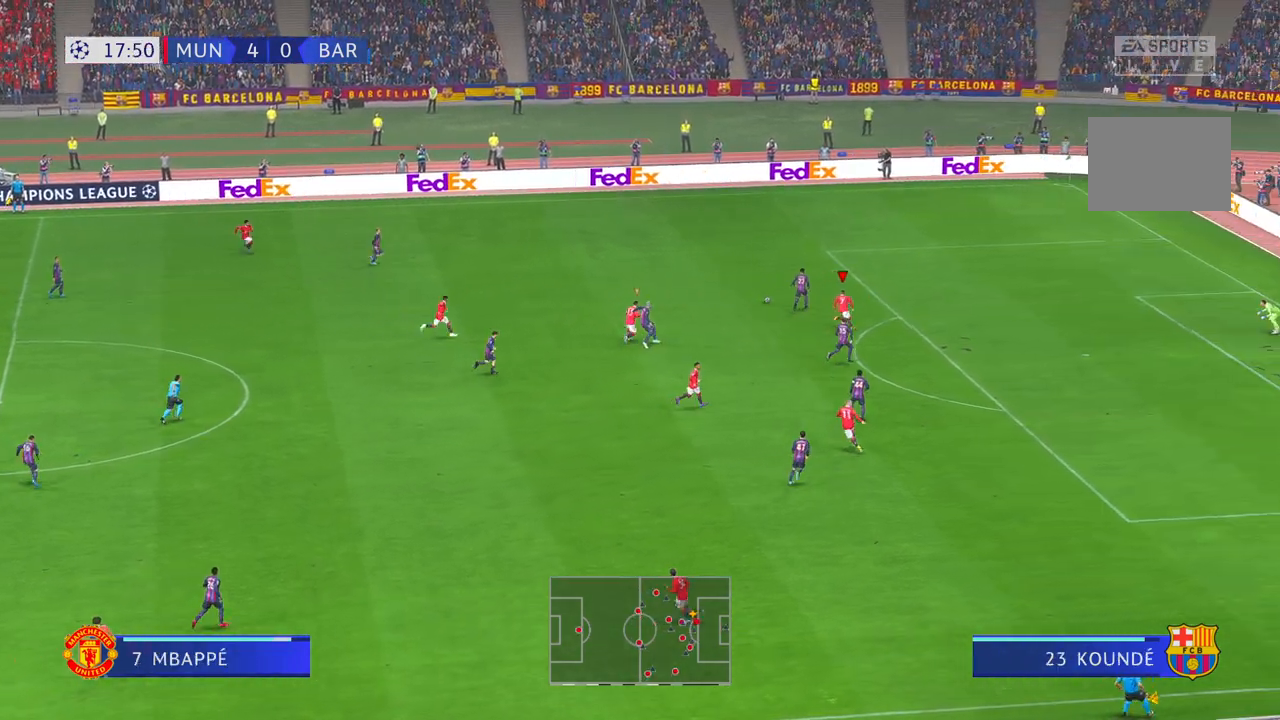
{"buttons": ["R2"], "left_stick": "up", "right_stick": "center", "events": [[117, "left_stick", "up"]]}
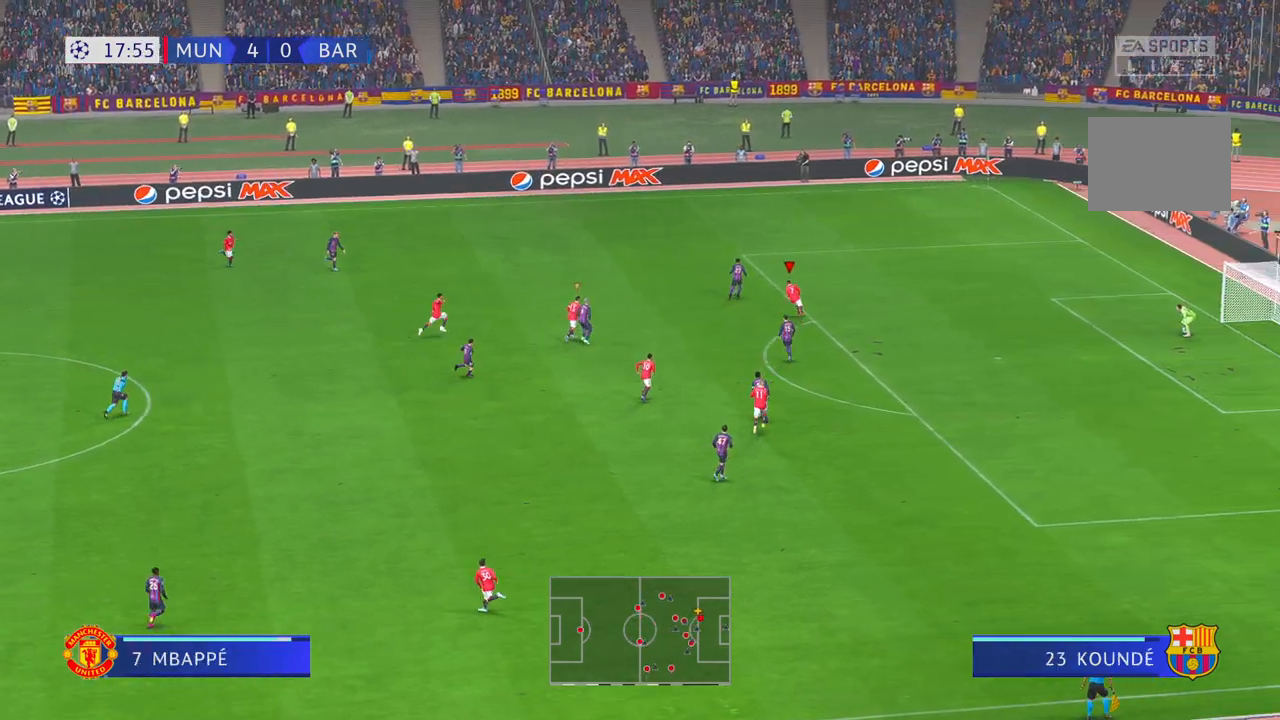
{"buttons": ["R2"], "left_stick": "up", "right_stick": "center", "events": []}
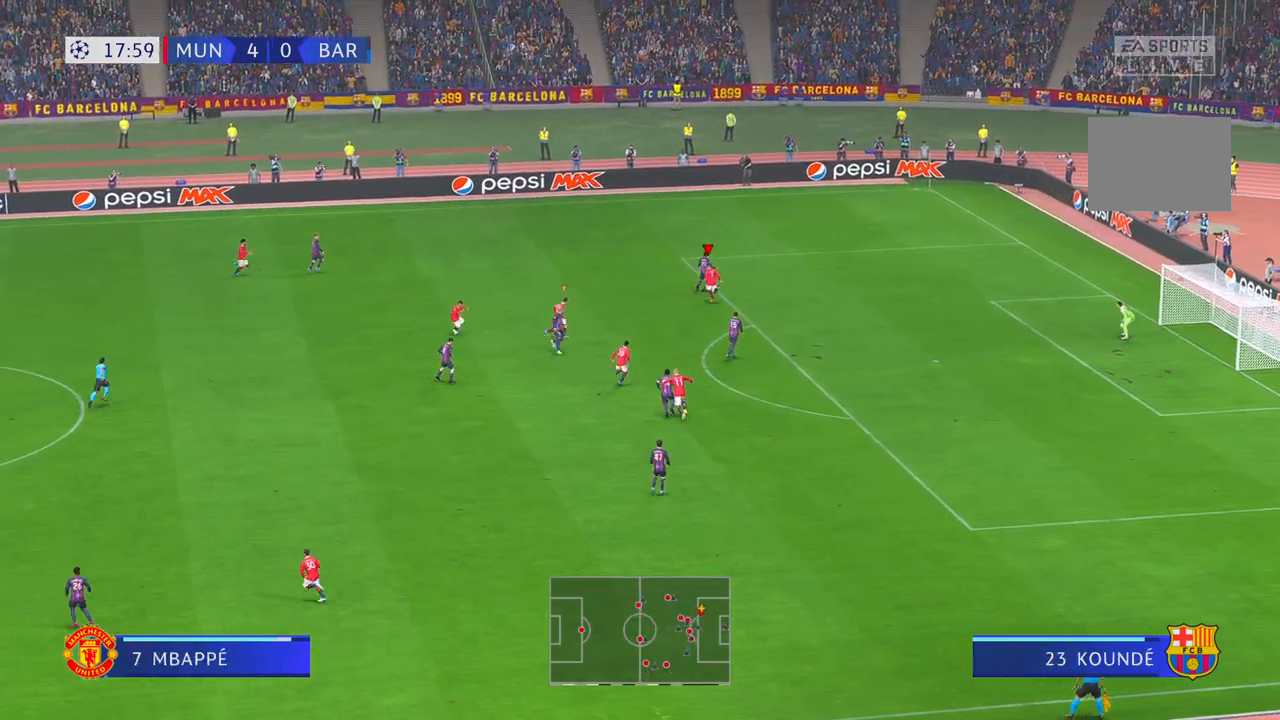
{"buttons": ["R2"], "left_stick": "right", "right_stick": "center", "events": [[333, "left_stick", "right"]]}
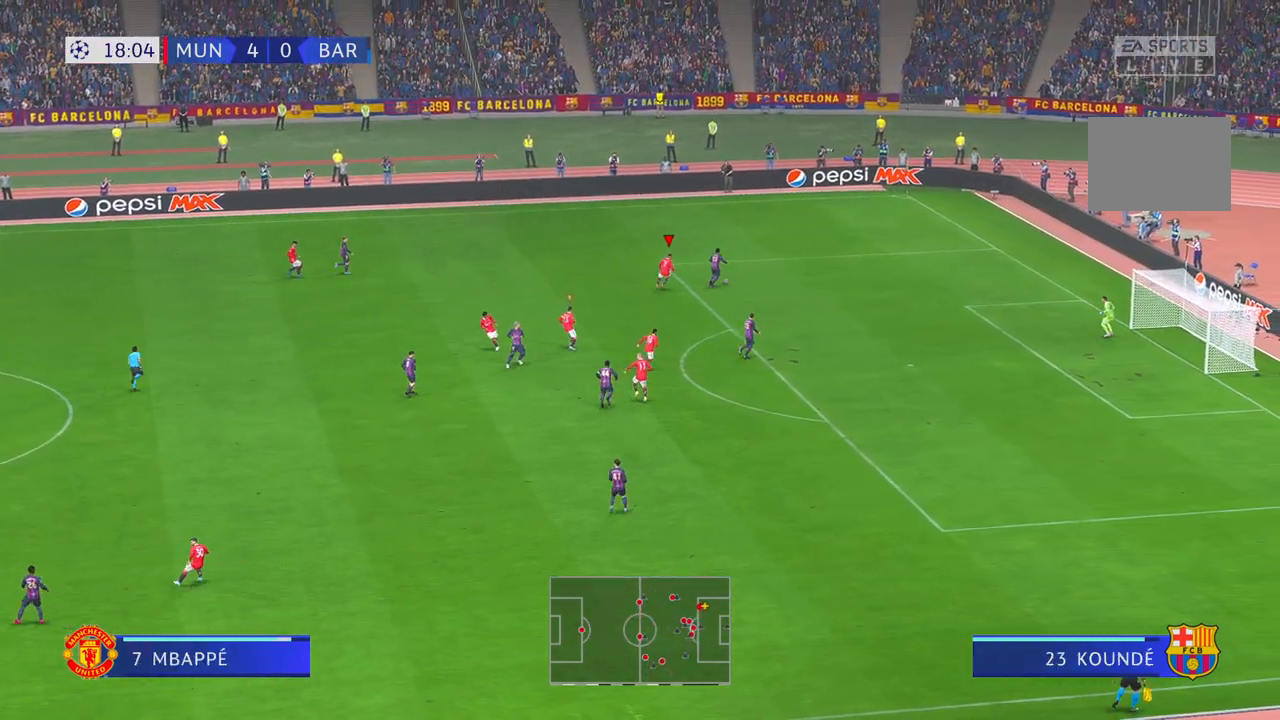
{"buttons": ["R2"], "left_stick": "center", "right_stick": "center", "events": [[267, "left_stick", "center"]]}
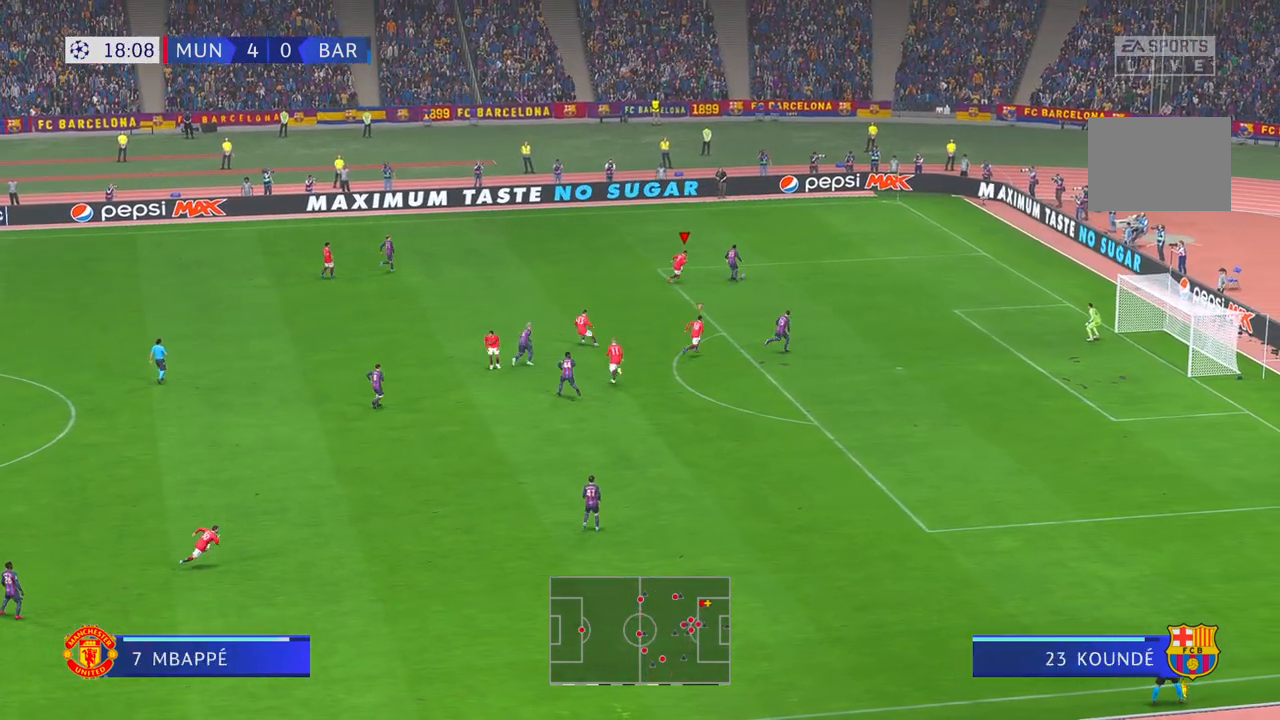
{"buttons": ["R2"], "left_stick": "right", "right_stick": "center", "events": [[383, "left_stick", "right"]]}
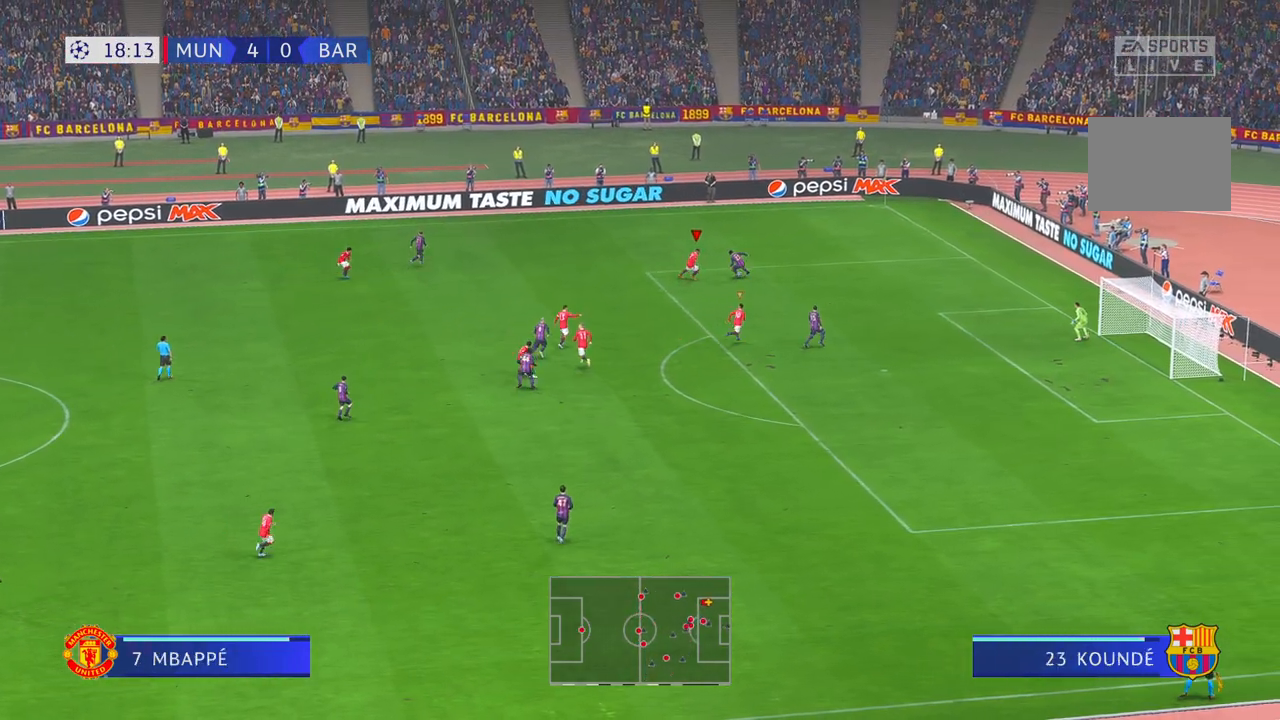
{"buttons": ["R2"], "left_stick": "center", "right_stick": "center", "events": [[83, "left_stick", "down"], [233, "left_stick", "center"]]}
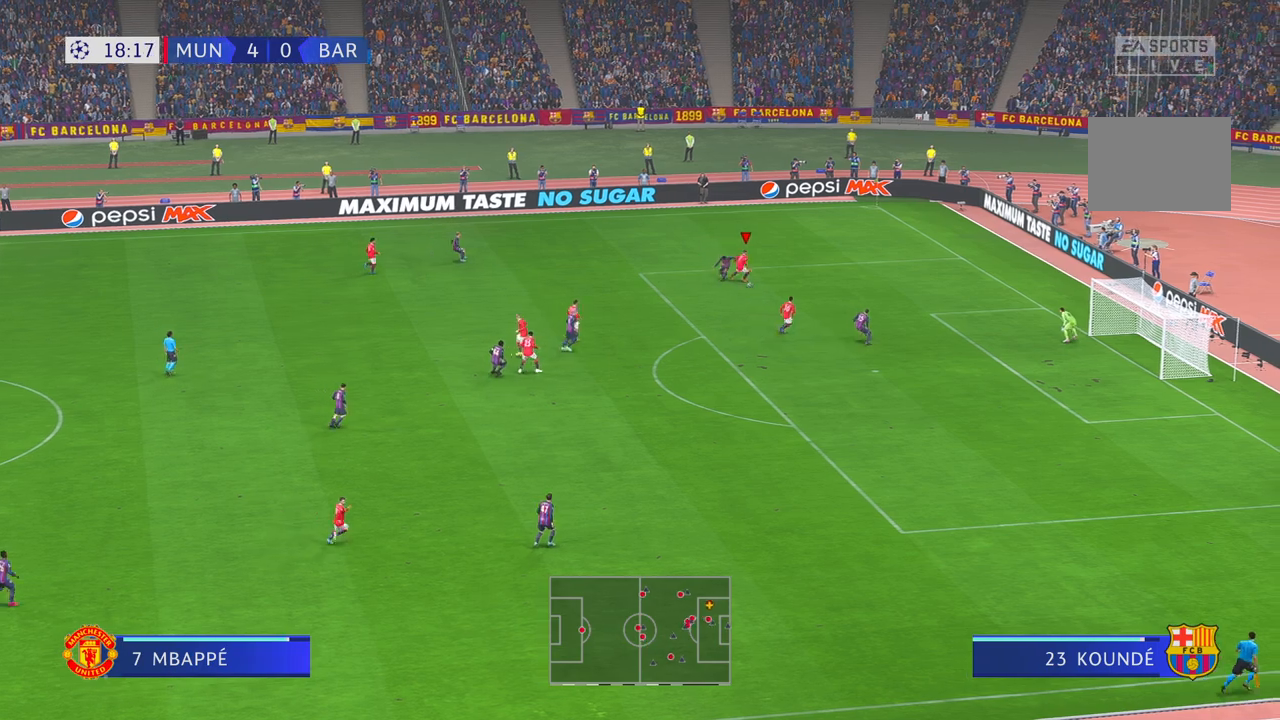
{"buttons": ["R2"], "left_stick": "down", "right_stick": "center", "events": [[217, "left_stick", "right"], [483, "left_stick", "down"]]}
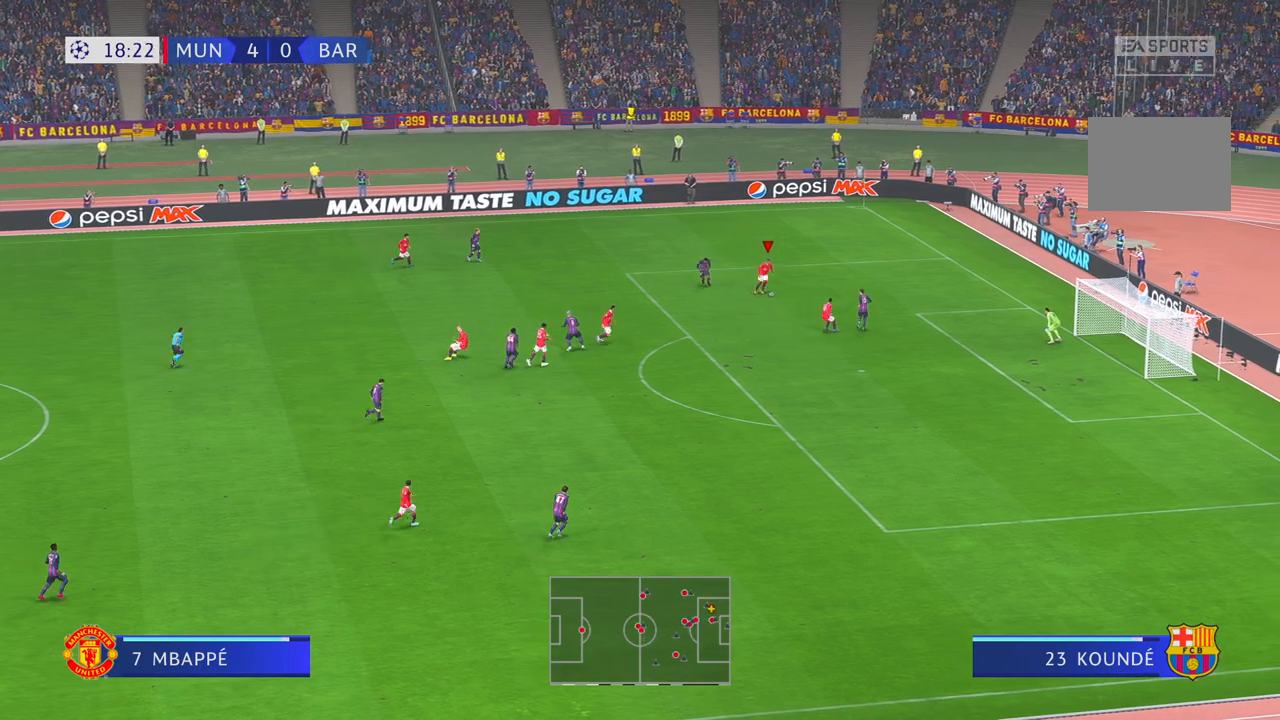
{"buttons": ["R2"], "left_stick": "down", "right_stick": "center", "events": [[150, "left_stick", "down-left"], [367, "left_stick", "down"]]}
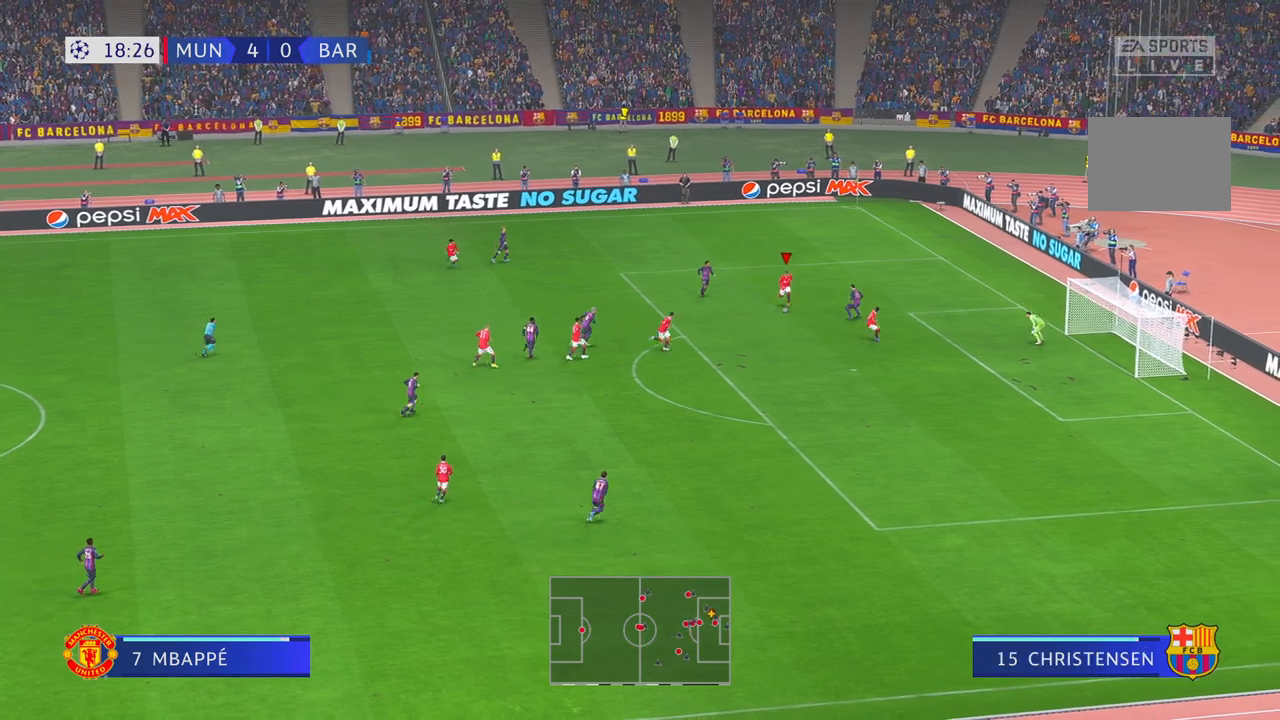
{"buttons": ["R2"], "left_stick": "down", "right_stick": "center", "events": []}
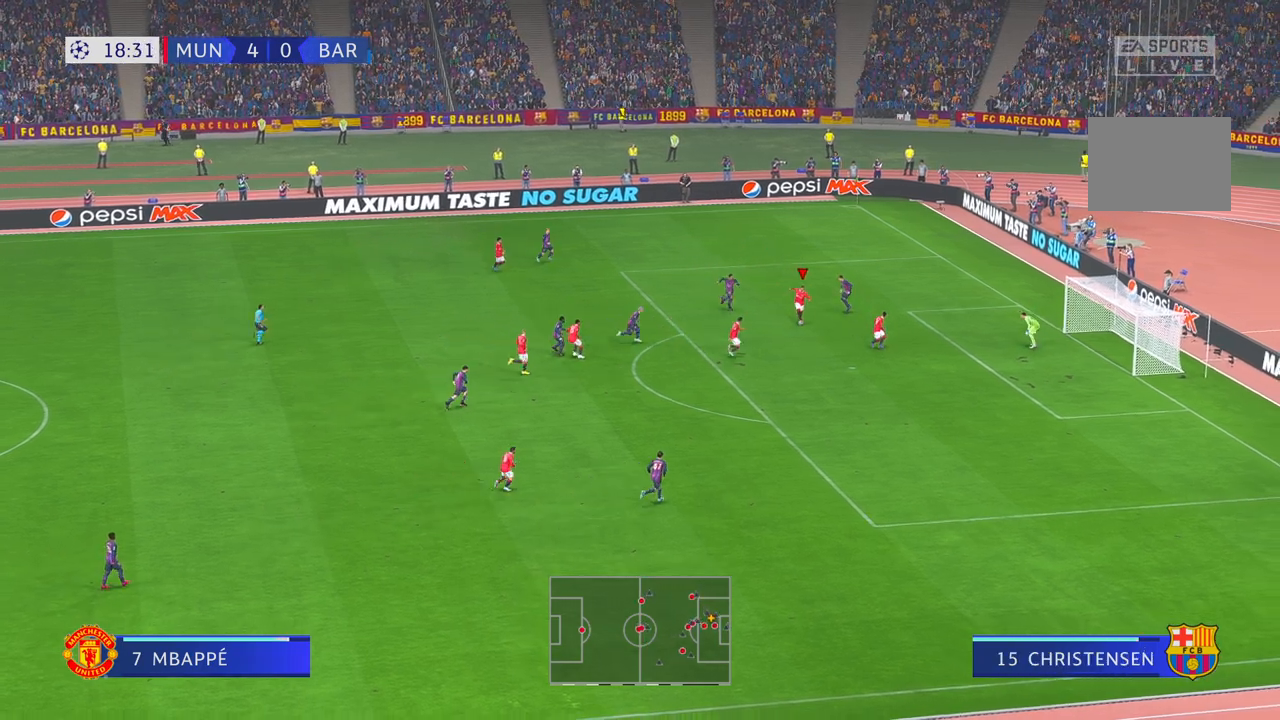
{"buttons": [], "left_stick": "down", "right_stick": "center"}
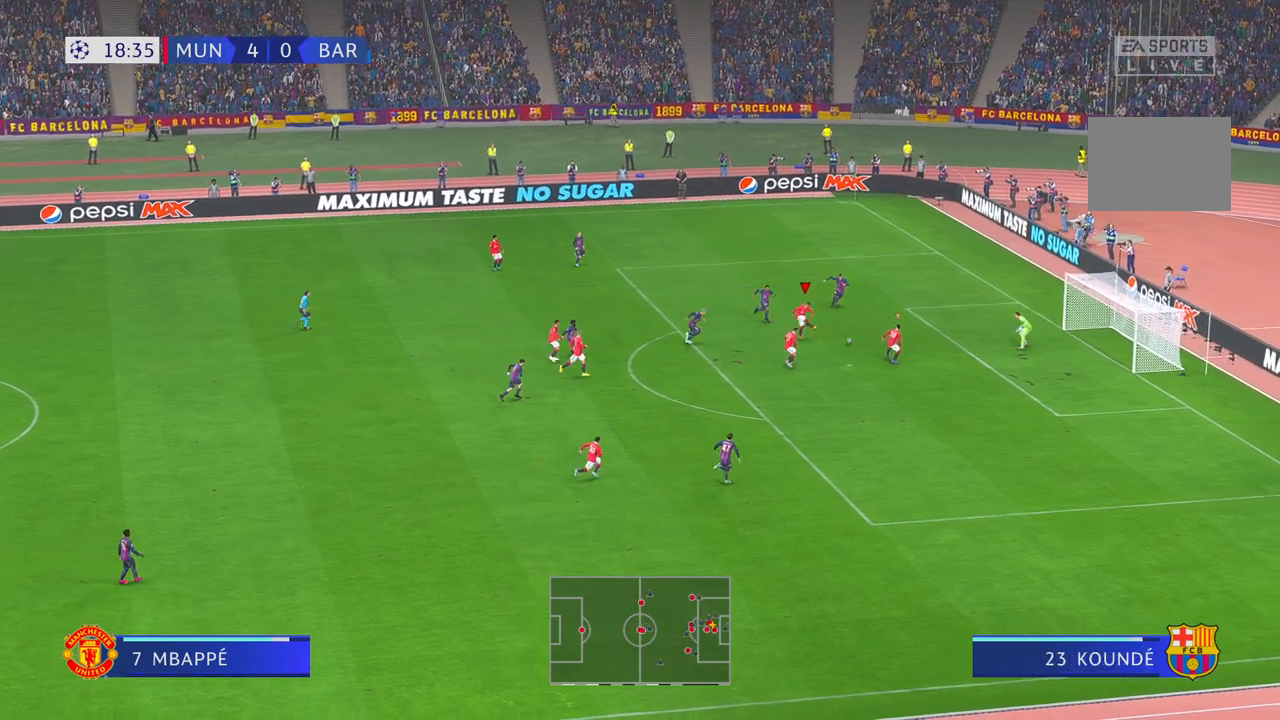
{"buttons": [], "left_stick": "down-right", "right_stick": "center", "events": [[250, "left_stick", "down-right"]]}
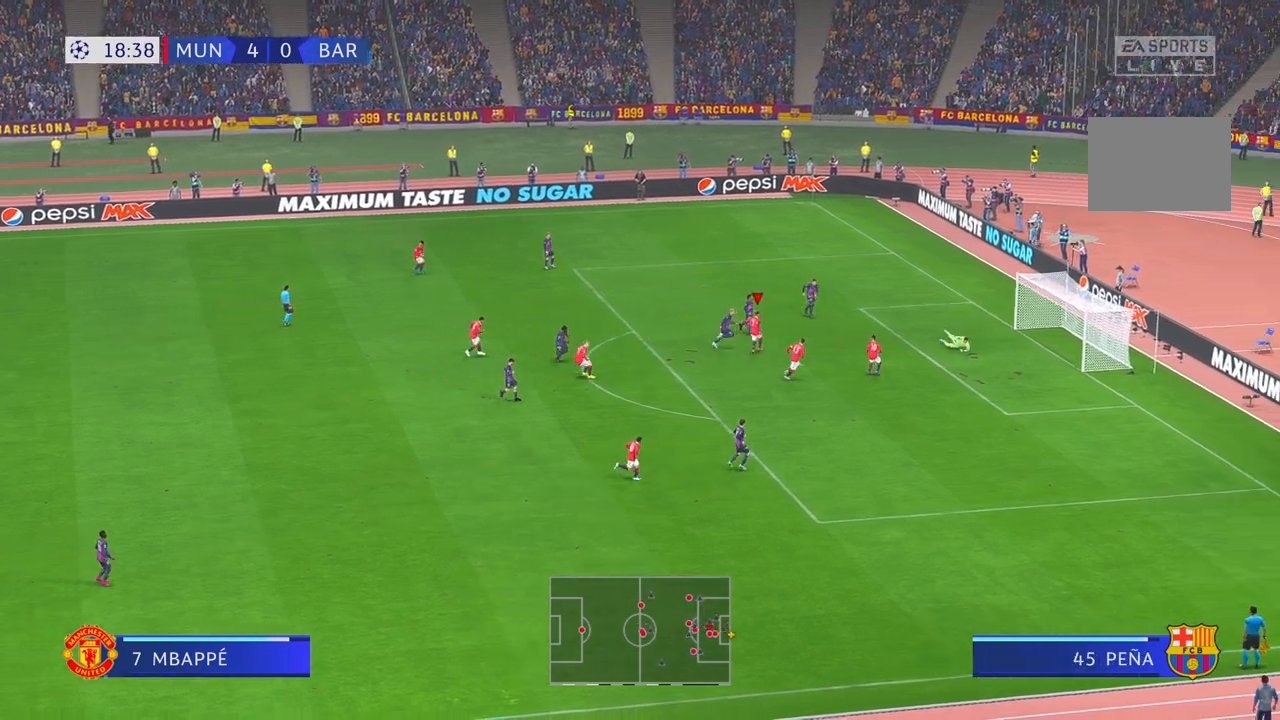
{"buttons": ["R2"], "left_stick": "down", "right_stick": "center", "events": [[317, "left_stick", "down"], [483, "R2", "down"]]}
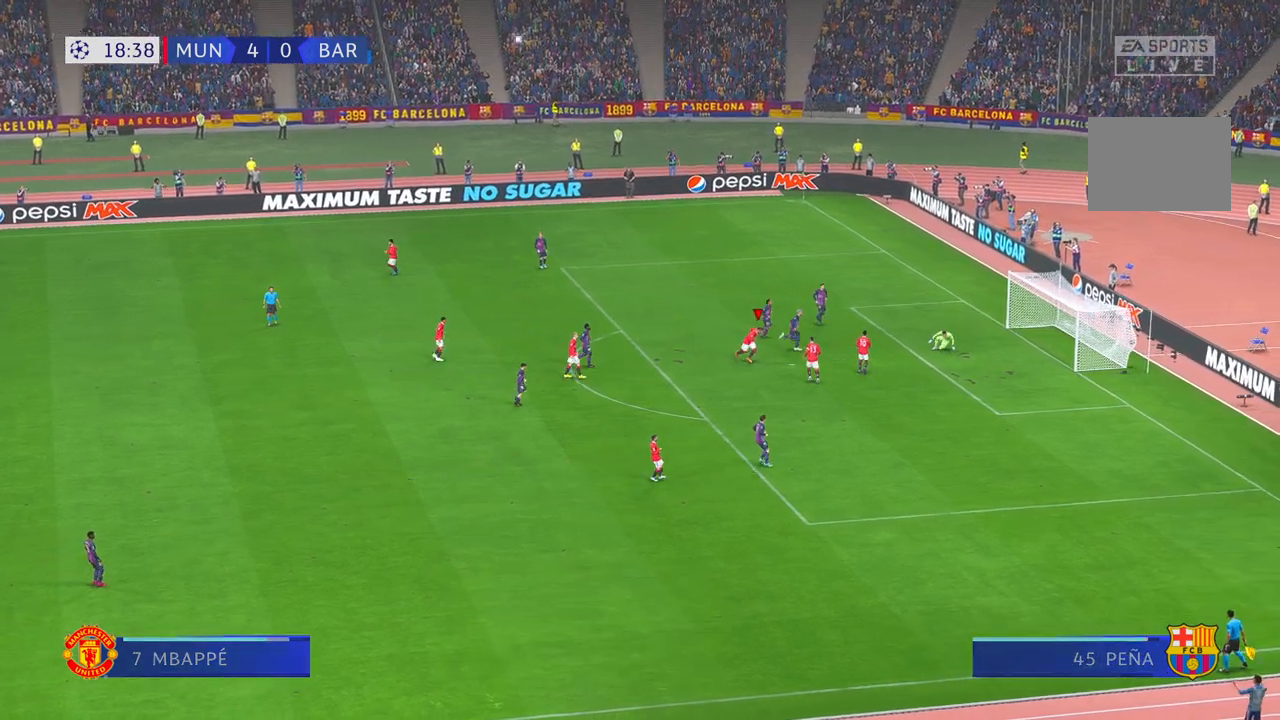
{"buttons": [], "left_stick": "down", "right_stick": "center", "events": [[83, "R2", "up"]]}
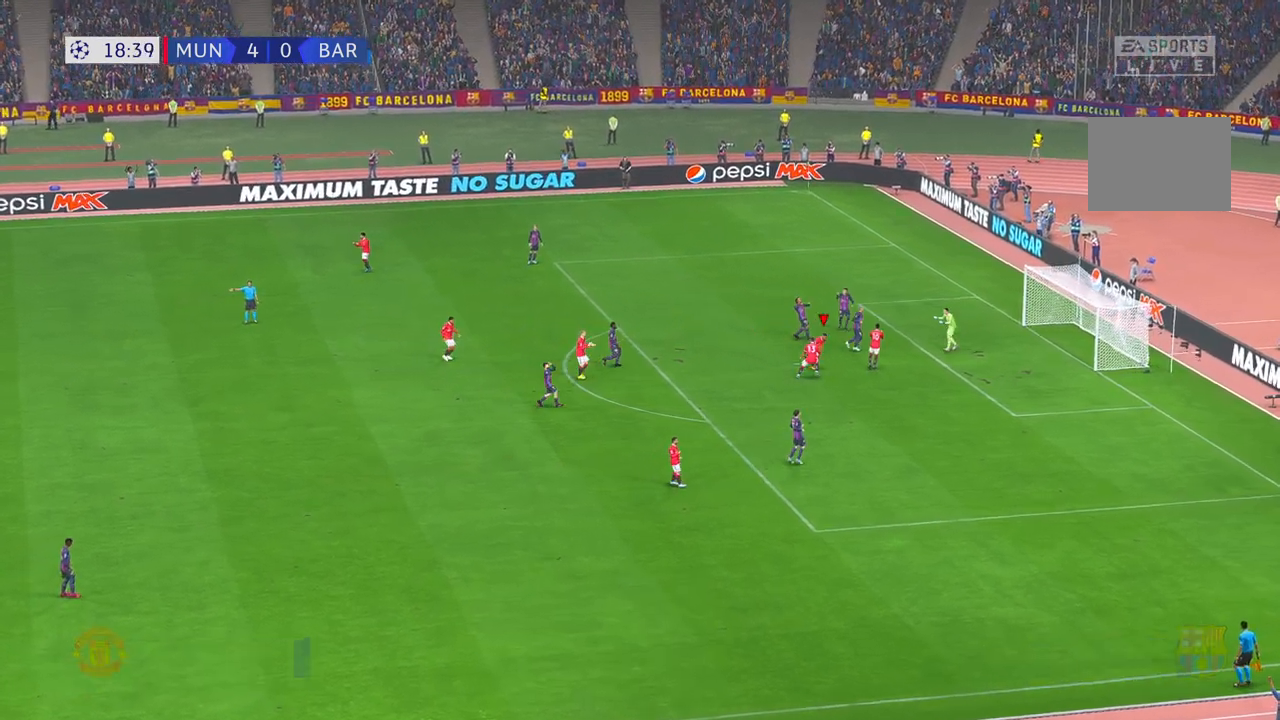
{"buttons": [], "left_stick": "down", "right_stick": "center", "events": []}
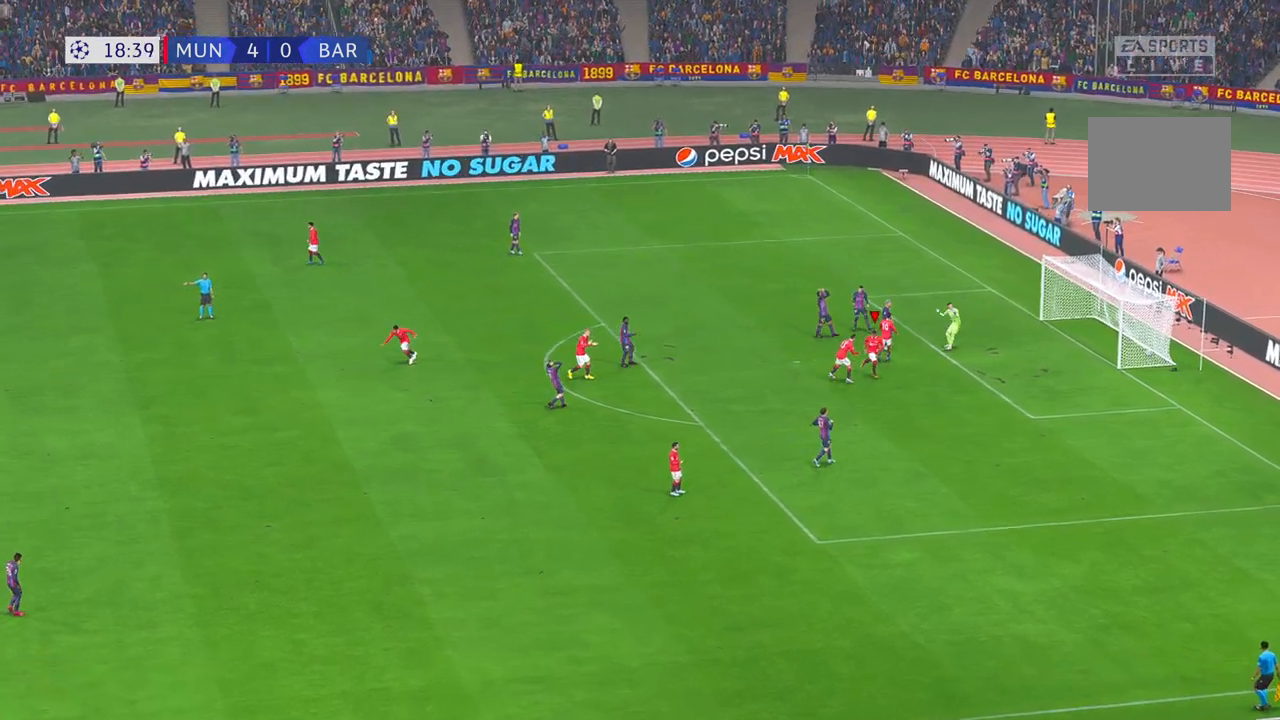
{"buttons": [], "left_stick": "down", "right_stick": "center", "events": []}
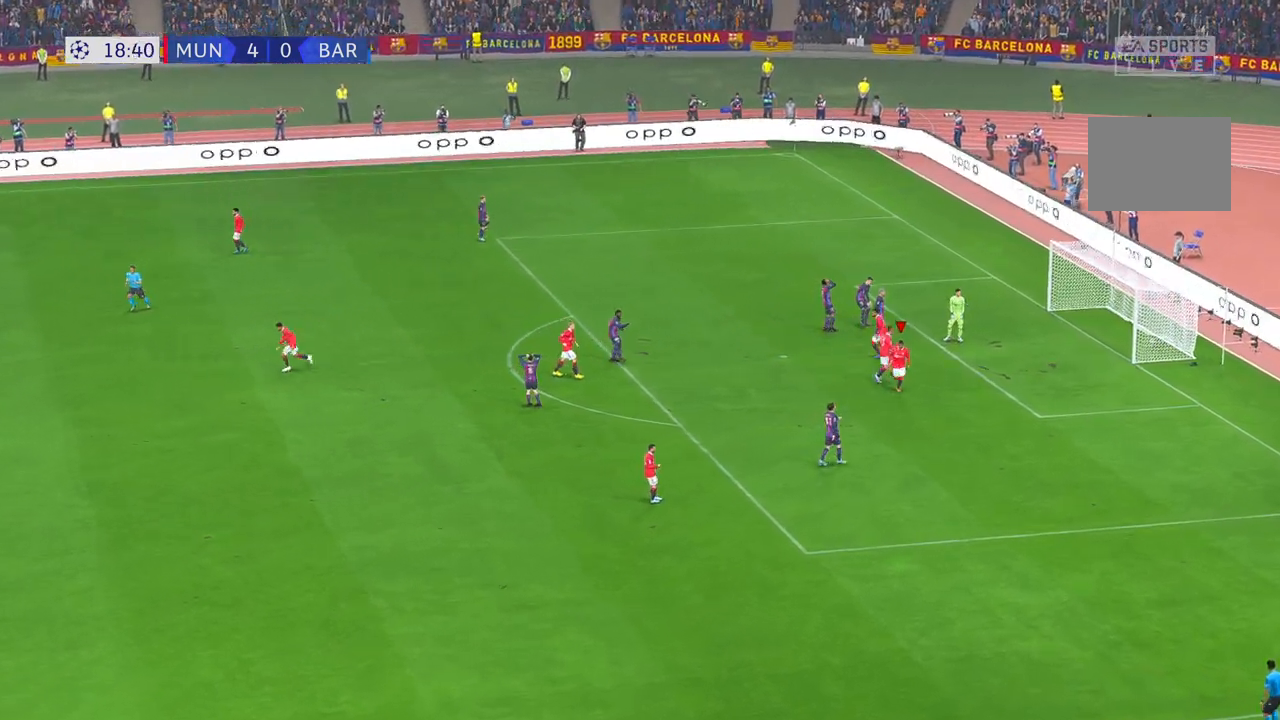
{"buttons": [], "left_stick": "down", "right_stick": "center", "events": []}
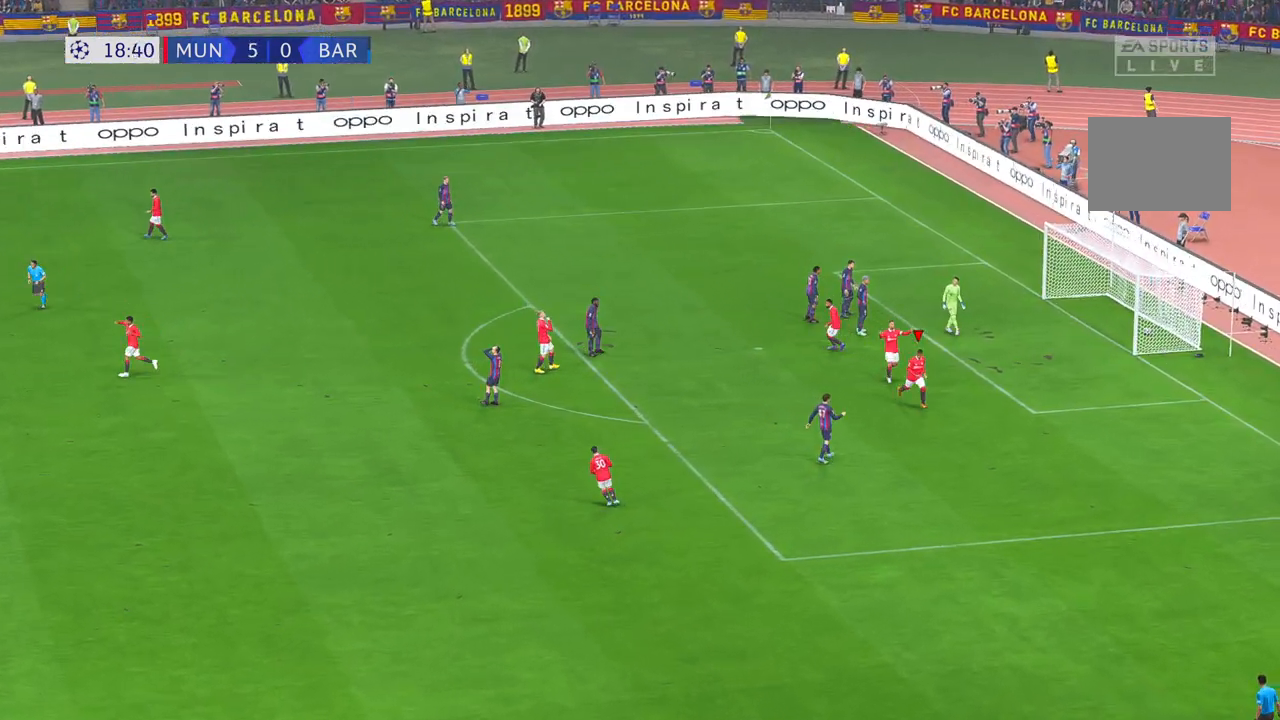
{"buttons": [], "left_stick": "center", "right_stick": "center", "events": [[383, "left_stick", "center"]]}
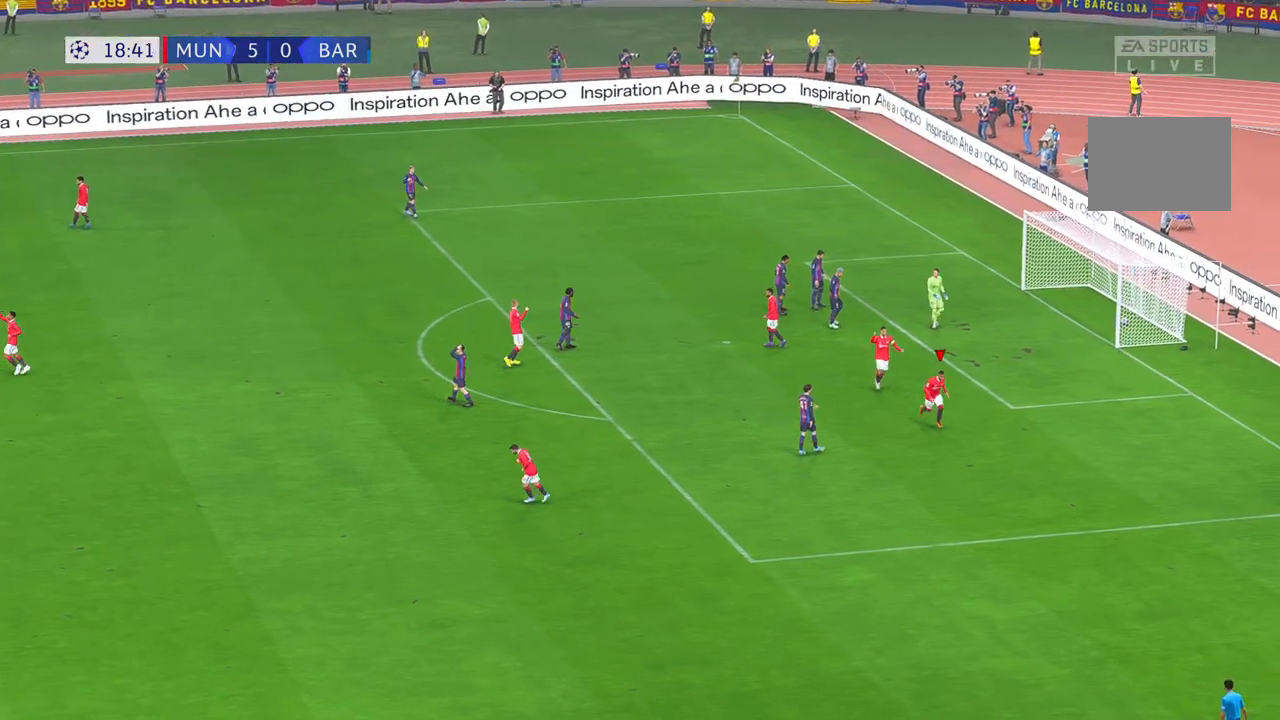
{"buttons": [], "left_stick": "center", "right_stick": "center", "events": []}